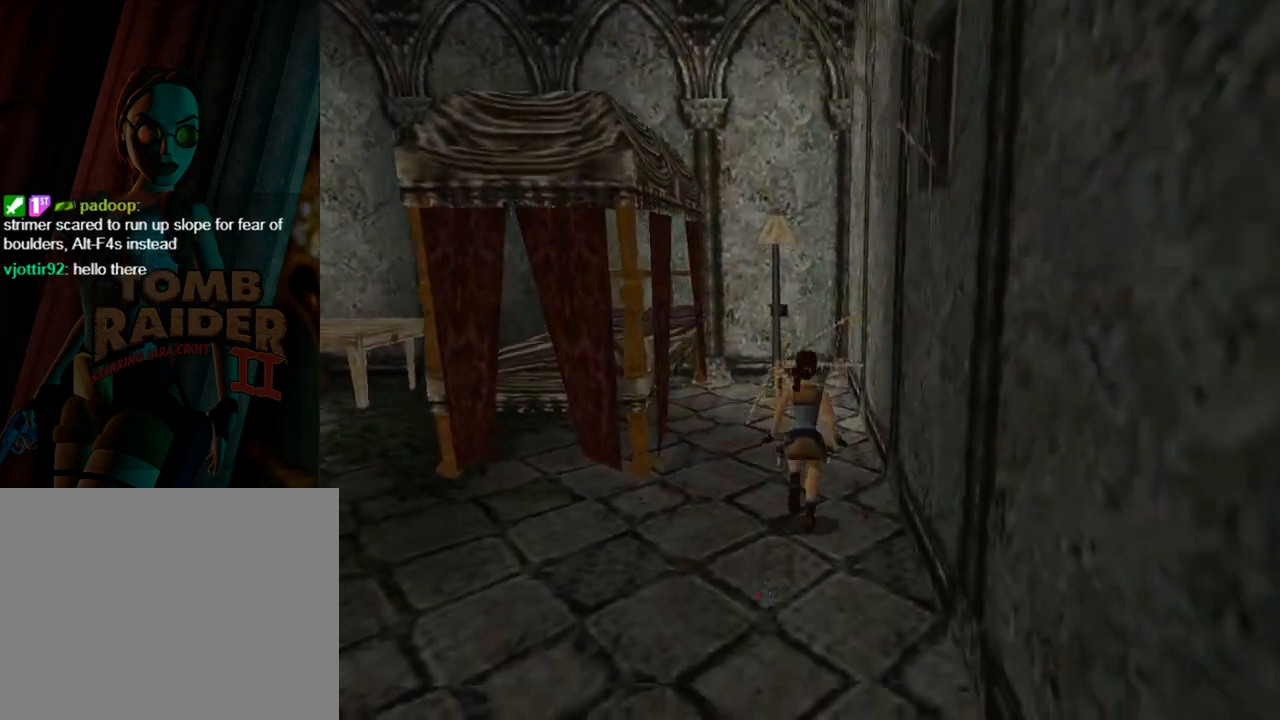
Gameplay with a controller (PlayStation layout); each line is a JSON object with the inputs held at the frame after it. "events" lists button and stick changes between this image and that frame as [ms after this image, input, new state], when the widget could be followed in between. Not read: L2 R2 right_stick.
{"buttons": ["DPAD_UP", "DPAD_RIGHT"], "left_stick": "center", "events": [[67, "DPAD_RIGHT", "up"], [367, "DPAD_RIGHT", "down"]]}
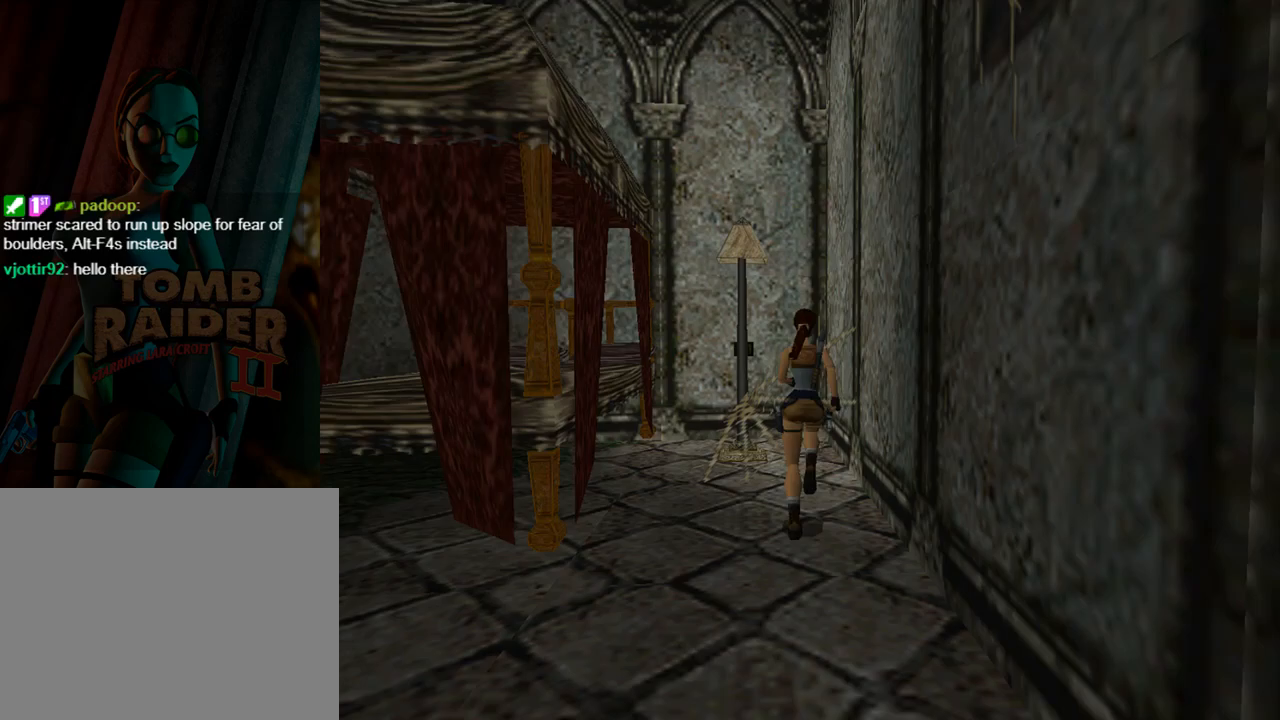
{"buttons": ["DPAD_UP", "DPAD_LEFT"], "left_stick": "center", "events": [[67, "DPAD_RIGHT", "up"], [300, "DPAD_LEFT", "down"]]}
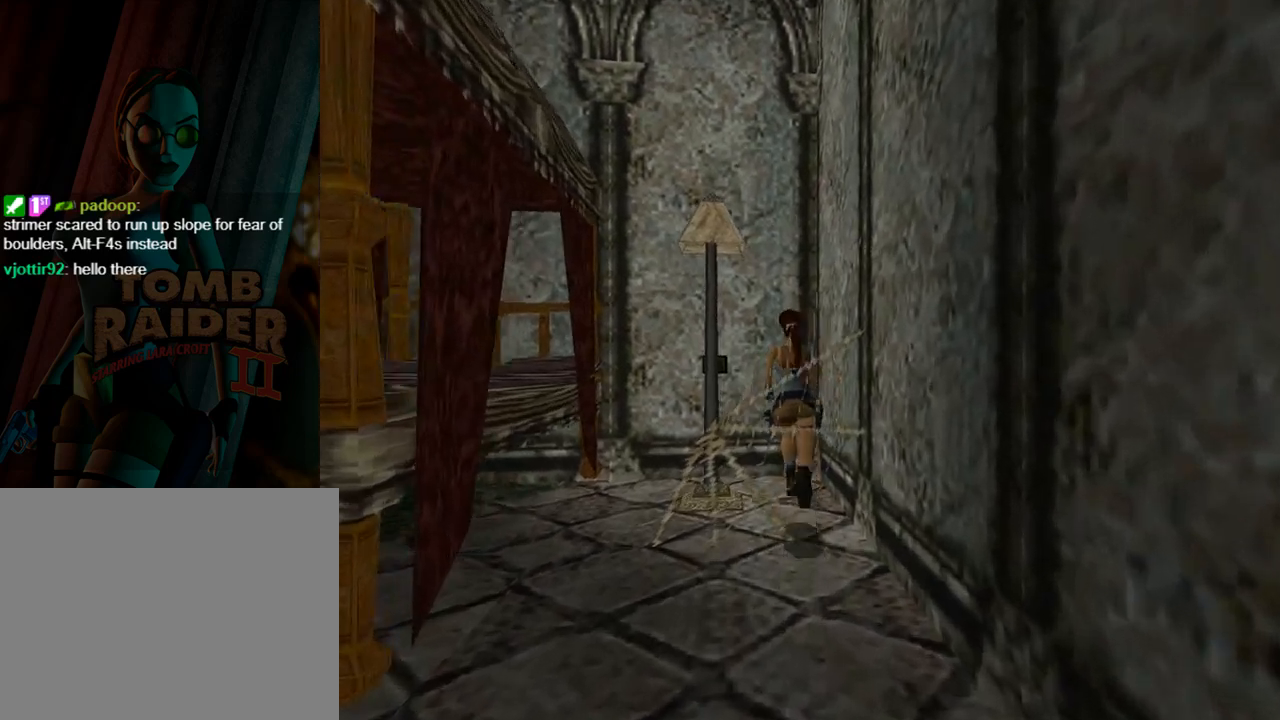
{"buttons": ["CROSS", "DPAD_RIGHT"], "left_stick": "center", "events": [[333, "DPAD_LEFT", "up"], [400, "DPAD_RIGHT", "down"], [400, "DPAD_UP", "up"], [467, "CROSS", "down"]]}
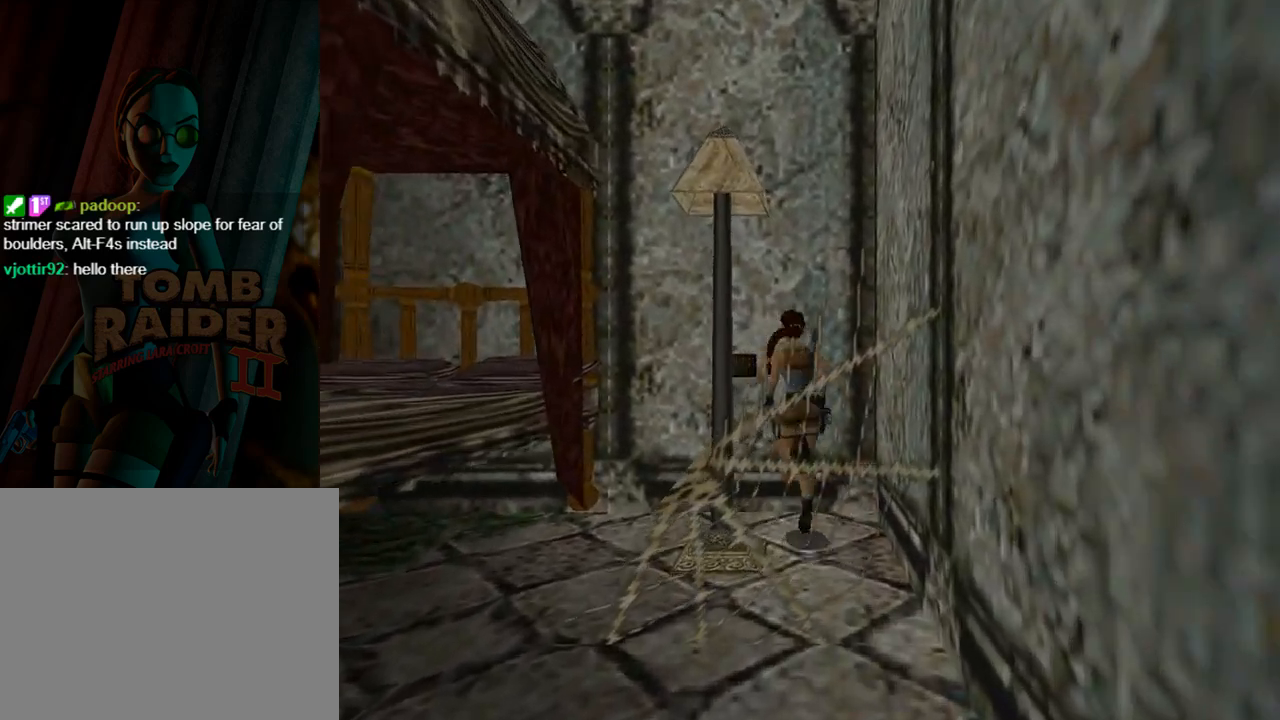
{"buttons": ["CROSS"], "left_stick": "center", "events": [[367, "DPAD_RIGHT", "up"]]}
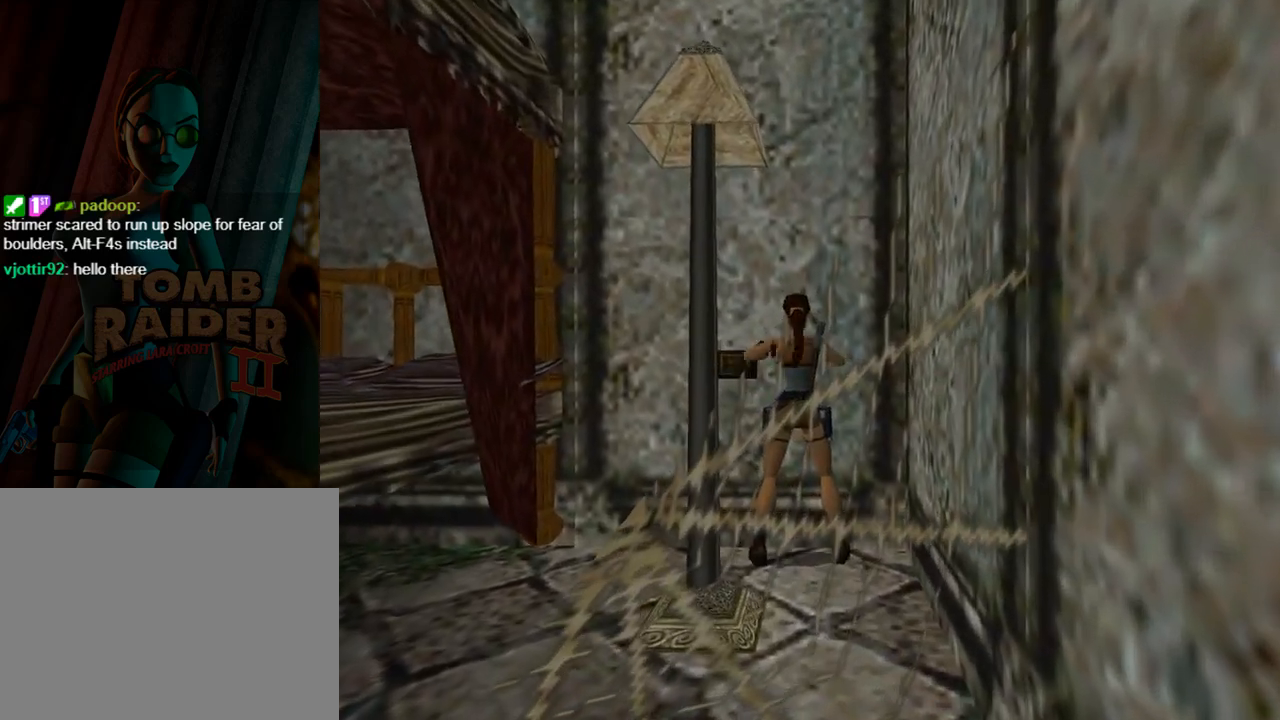
{"buttons": [], "left_stick": "center", "events": [[500, "CROSS", "up"]]}
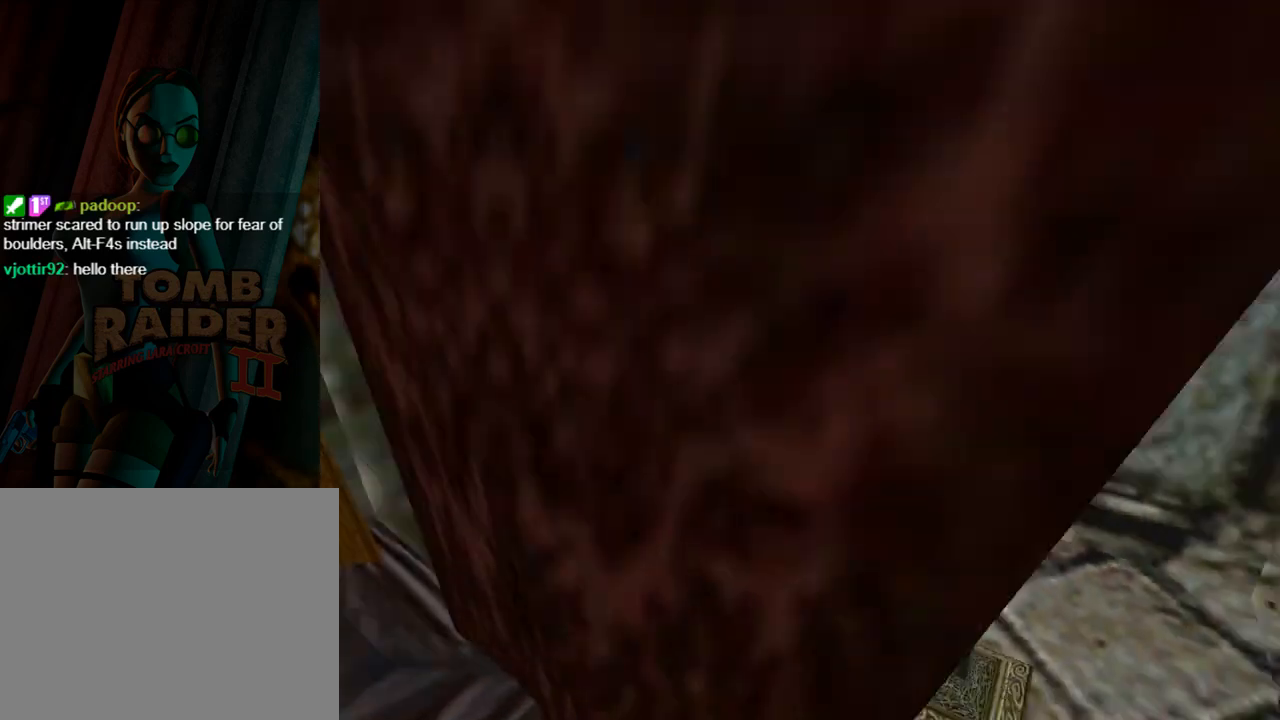
{"buttons": [], "left_stick": "center", "events": []}
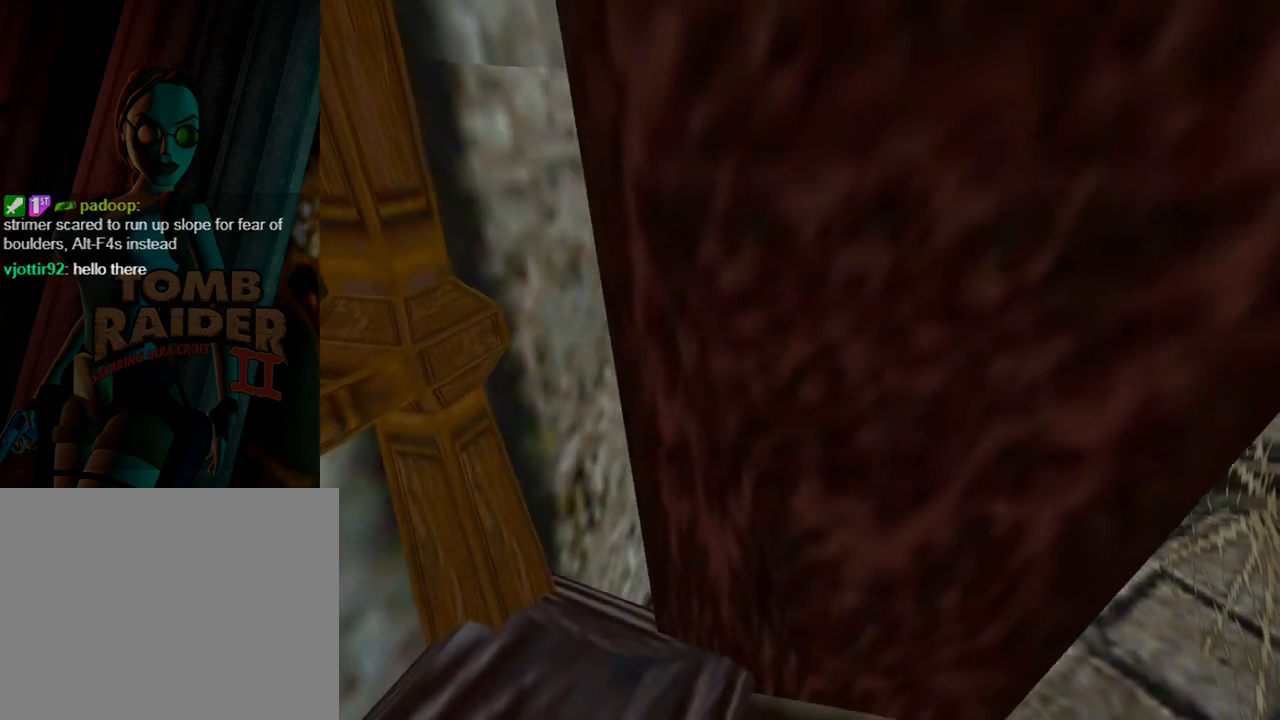
{"buttons": [], "left_stick": "center", "events": []}
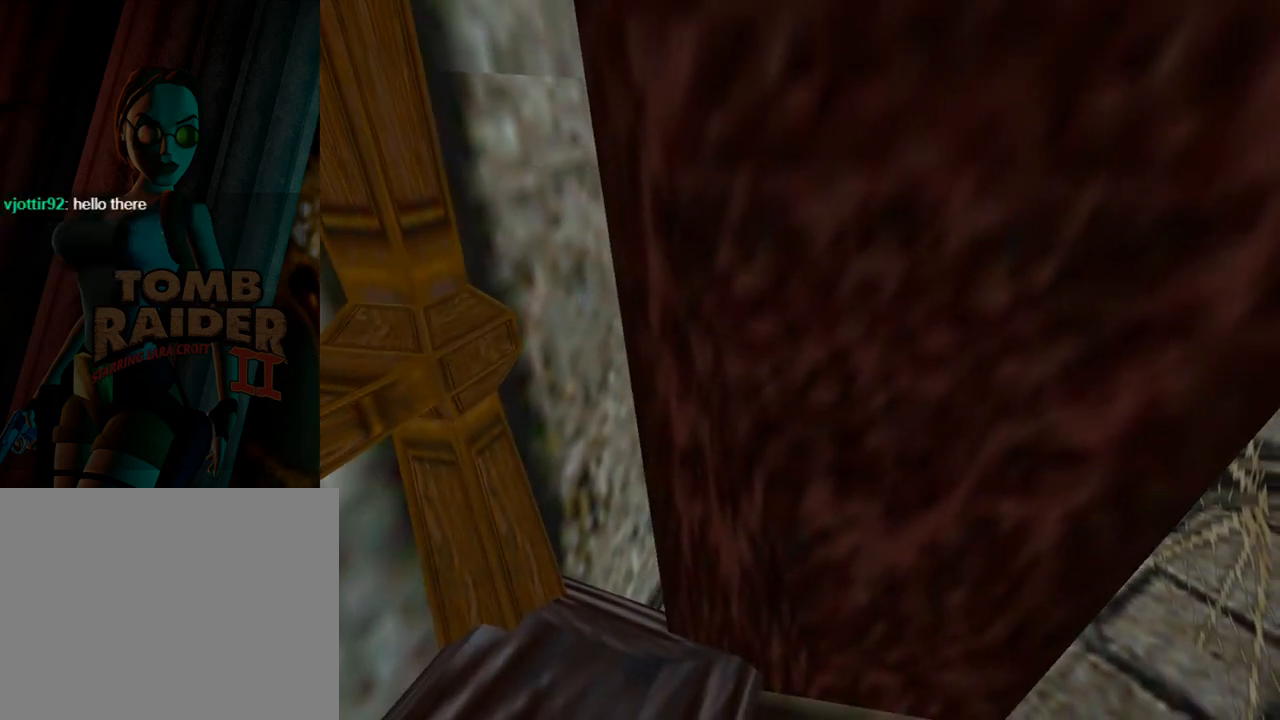
{"buttons": ["DPAD_RIGHT"], "left_stick": "center", "events": [[367, "DPAD_RIGHT", "down"]]}
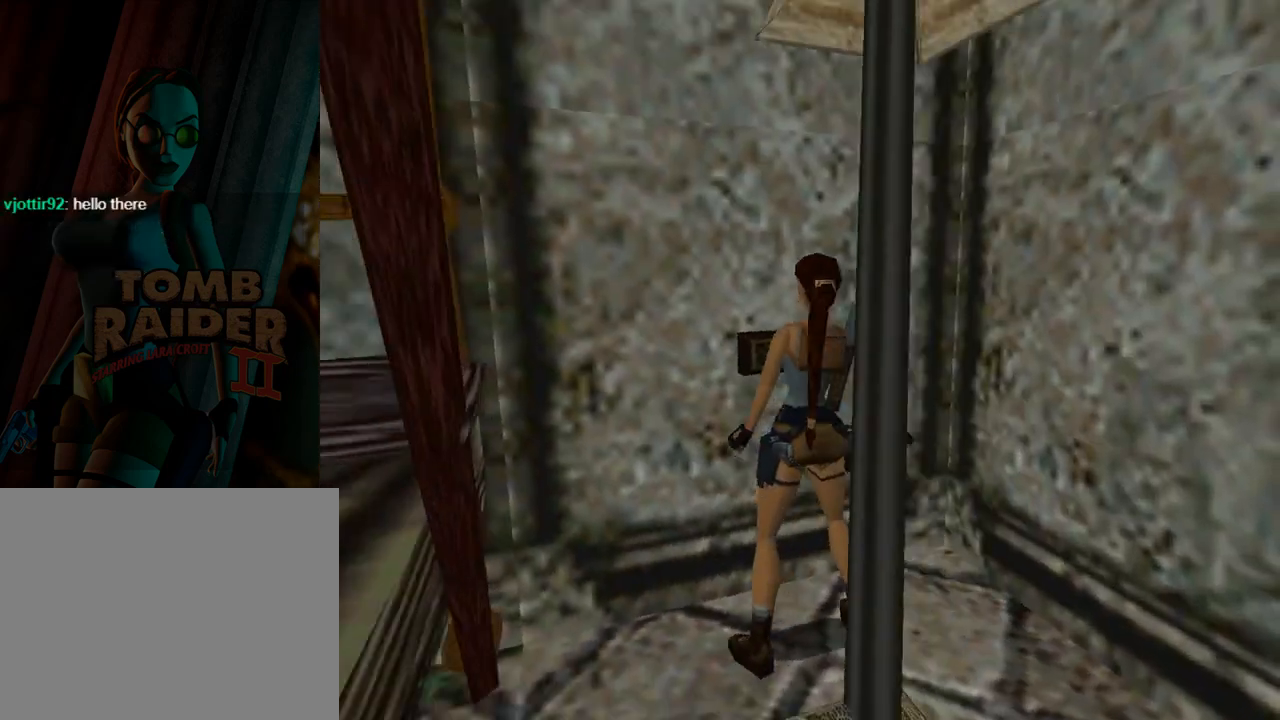
{"buttons": ["DPAD_RIGHT"], "left_stick": "center", "events": []}
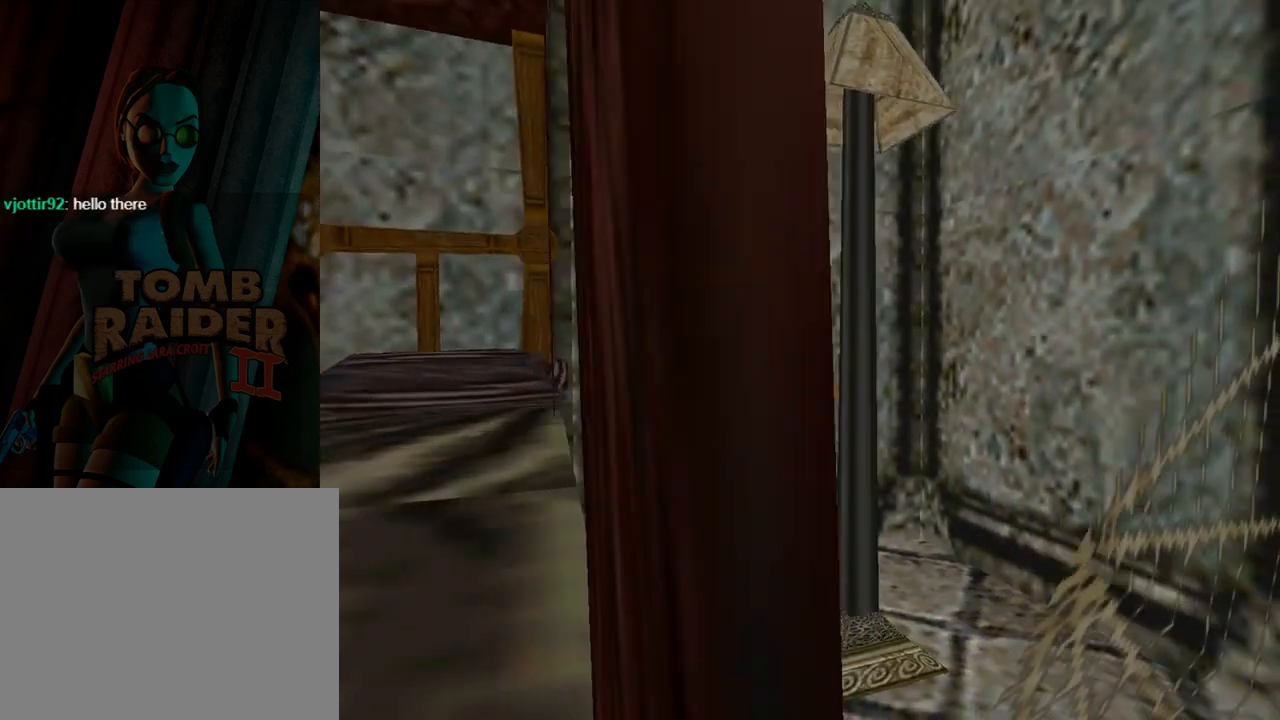
{"buttons": ["DPAD_UP", "DPAD_RIGHT"], "left_stick": "center", "events": [[167, "DPAD_UP", "down"]]}
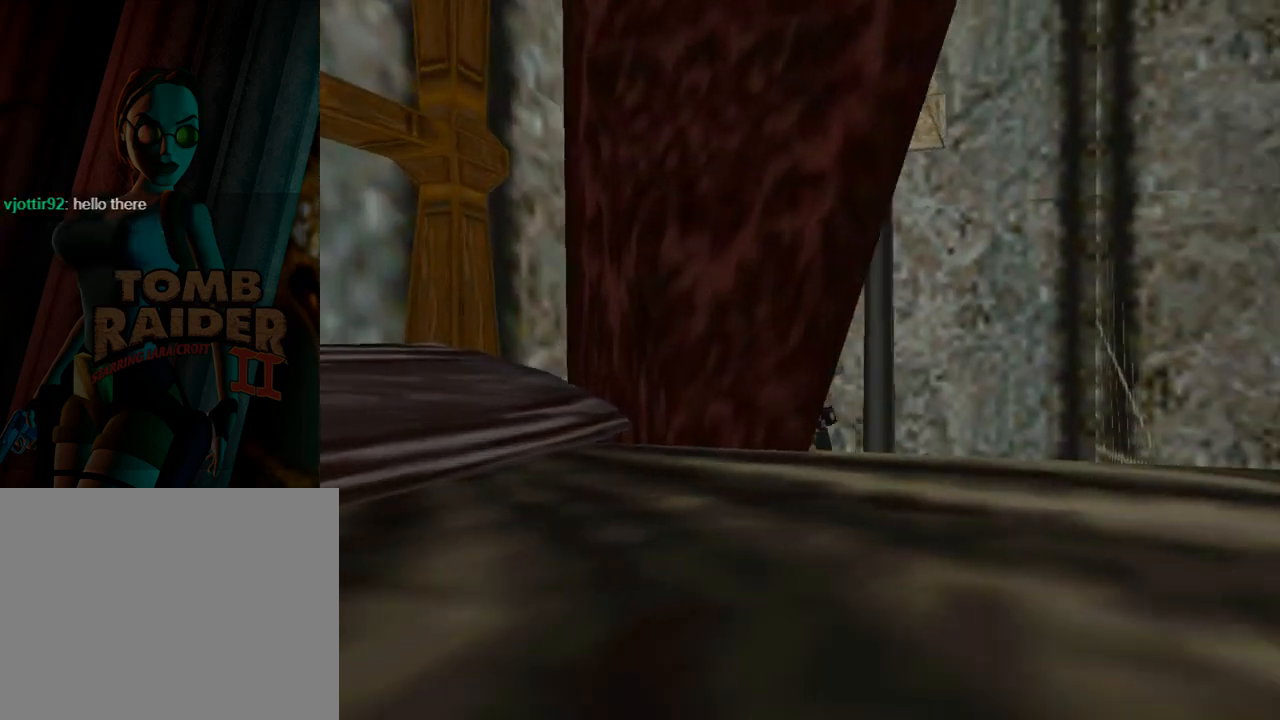
{"buttons": ["L1", "DPAD_UP"], "left_stick": "center", "events": [[233, "L1", "down"], [267, "DPAD_RIGHT", "up"]]}
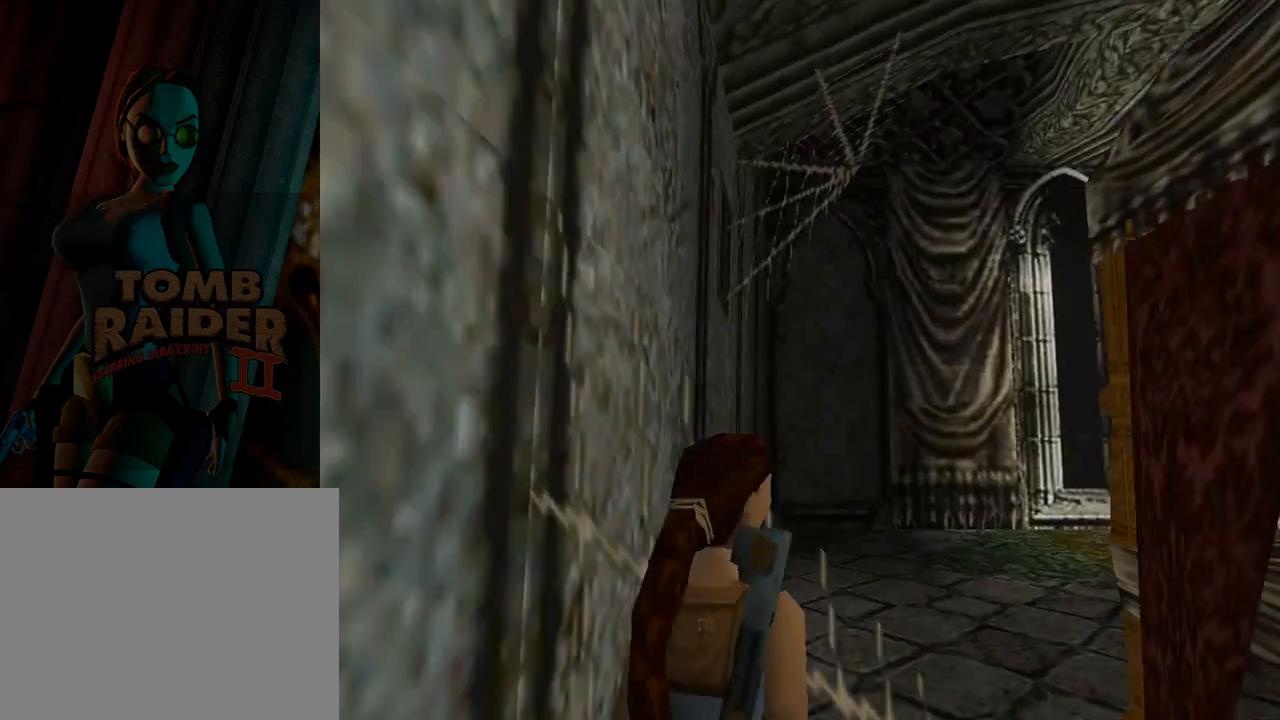
{"buttons": ["DPAD_UP"], "left_stick": "center", "events": [[233, "L1", "up"], [267, "DPAD_RIGHT", "down"], [400, "DPAD_RIGHT", "up"]]}
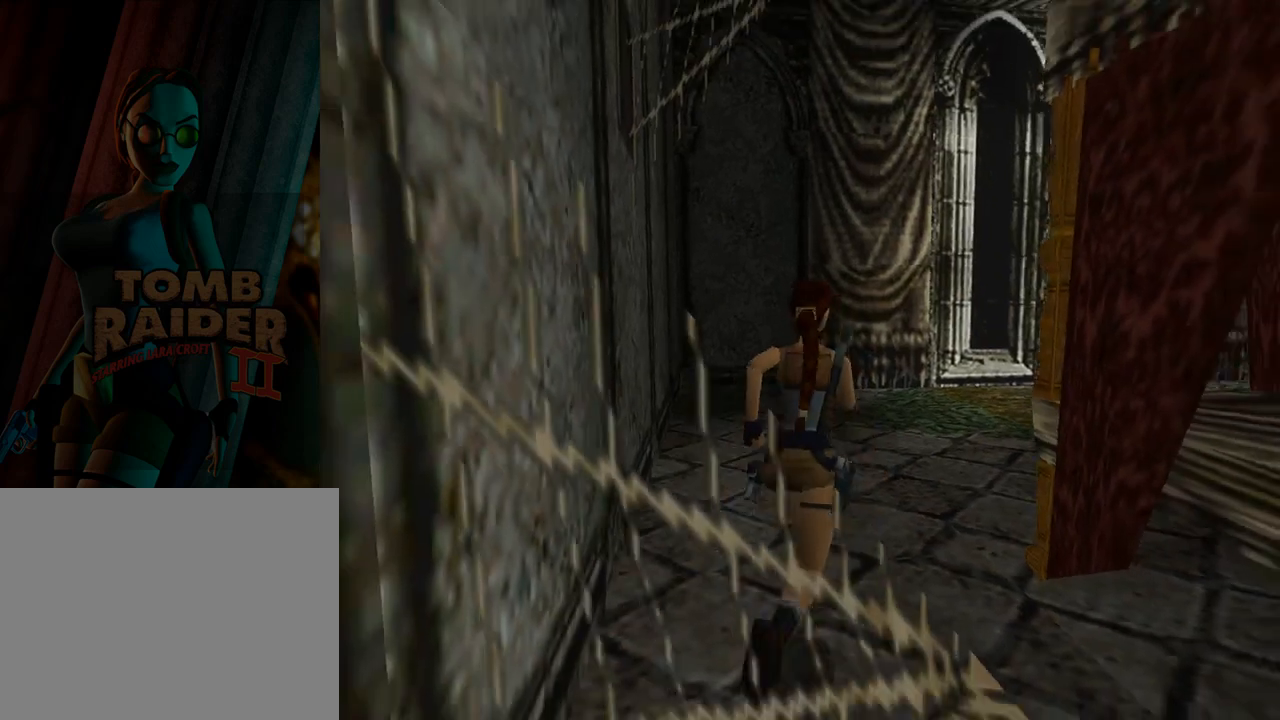
{"buttons": ["DPAD_UP", "DPAD_RIGHT"], "left_stick": "center", "events": [[100, "DPAD_RIGHT", "down"]]}
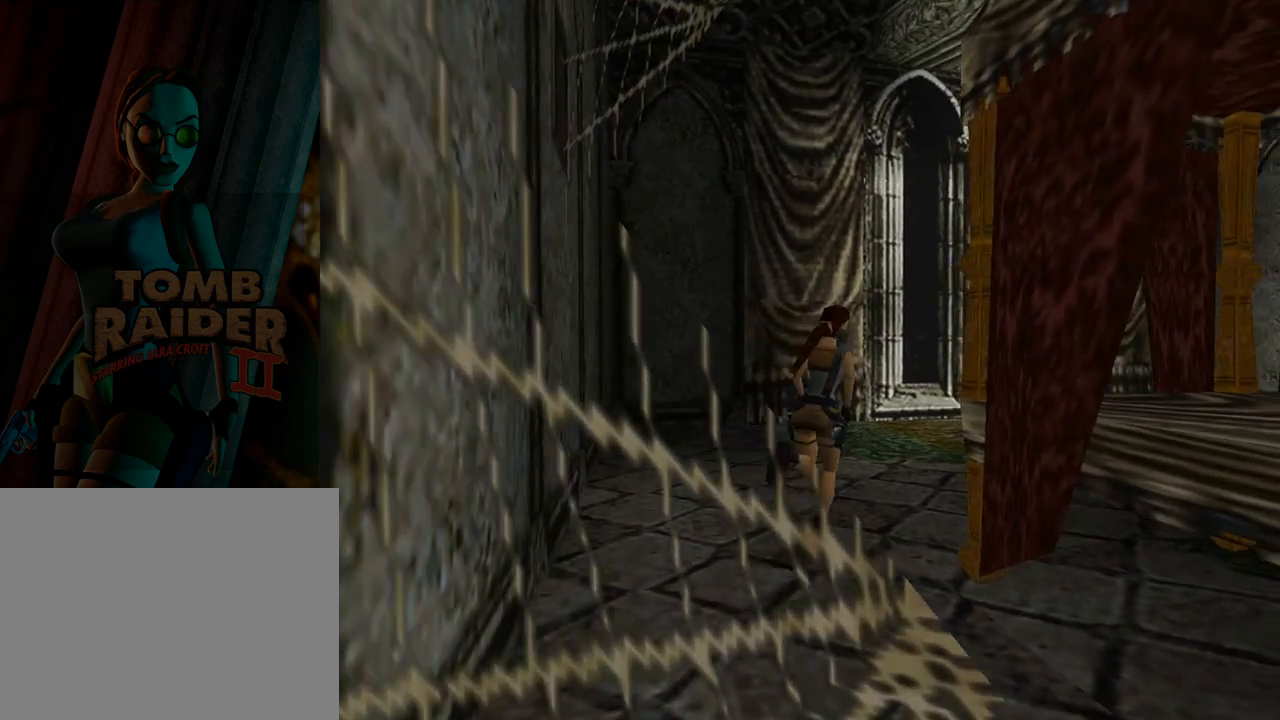
{"buttons": ["L1", "DPAD_UP"], "left_stick": "center", "events": [[233, "DPAD_RIGHT", "up"], [233, "L1", "down"]]}
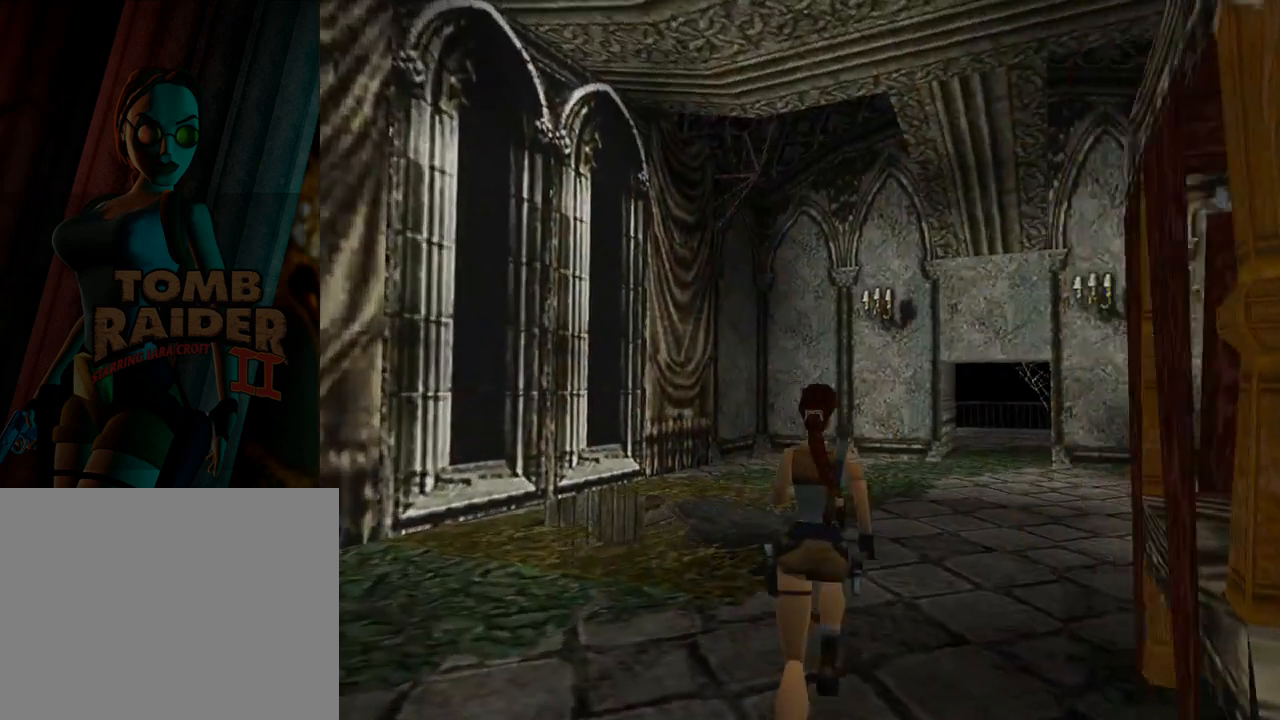
{"buttons": ["TRIANGLE", "DPAD_UP", "DPAD_RIGHT"], "left_stick": "center", "events": [[33, "DPAD_RIGHT", "down"], [233, "L1", "up"], [400, "TRIANGLE", "down"]]}
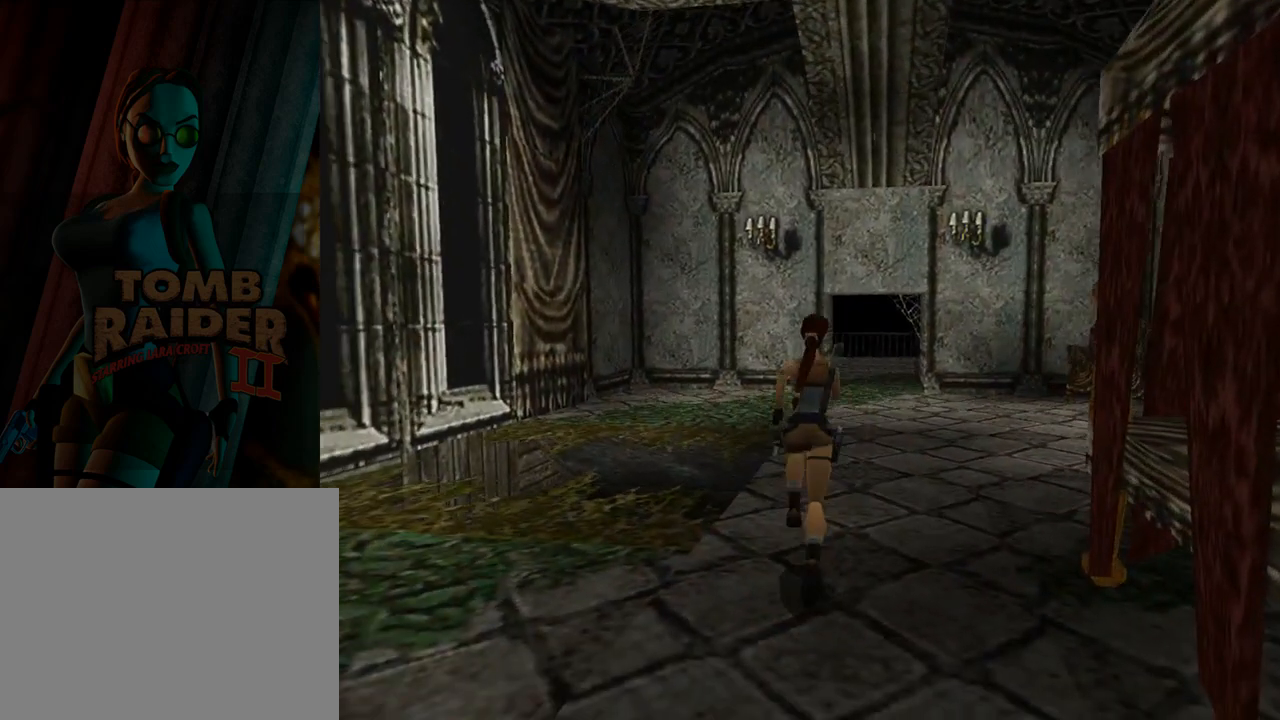
{"buttons": [], "left_stick": "center", "events": [[133, "TRIANGLE", "up"], [267, "DPAD_RIGHT", "up"], [500, "DPAD_UP", "up"]]}
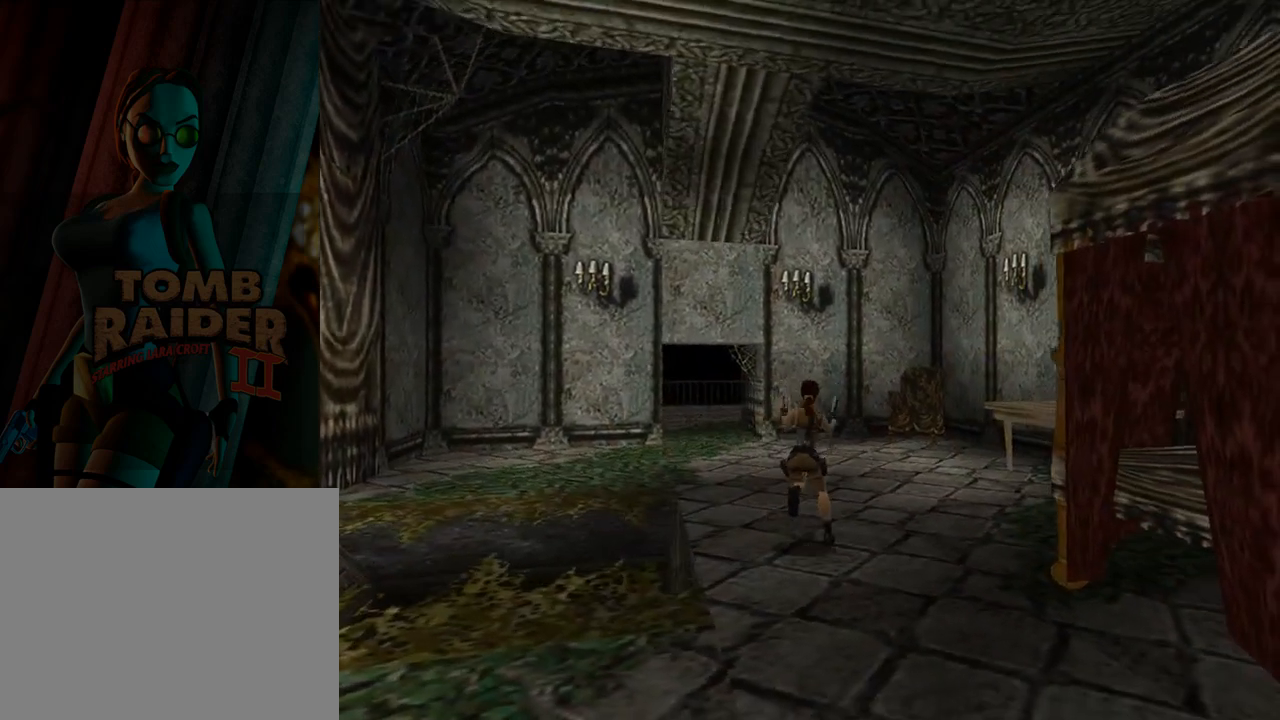
{"buttons": [], "left_stick": "center", "events": []}
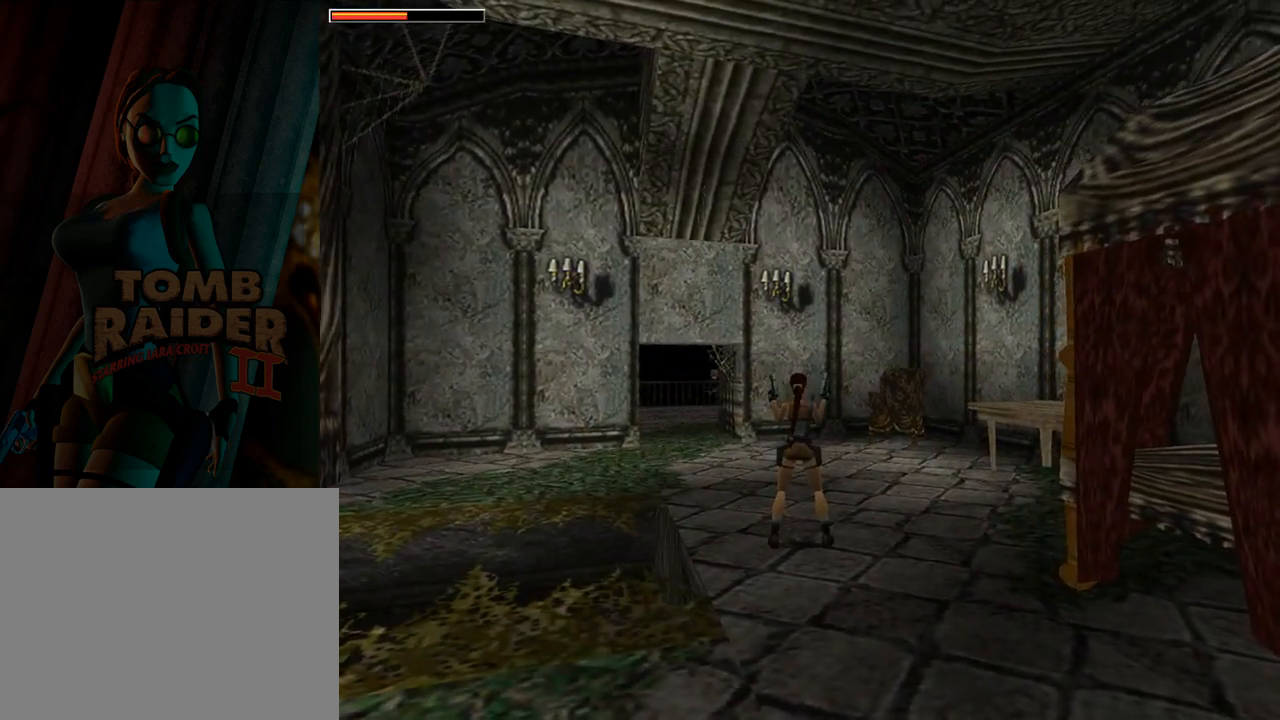
{"buttons": [], "left_stick": "center", "events": []}
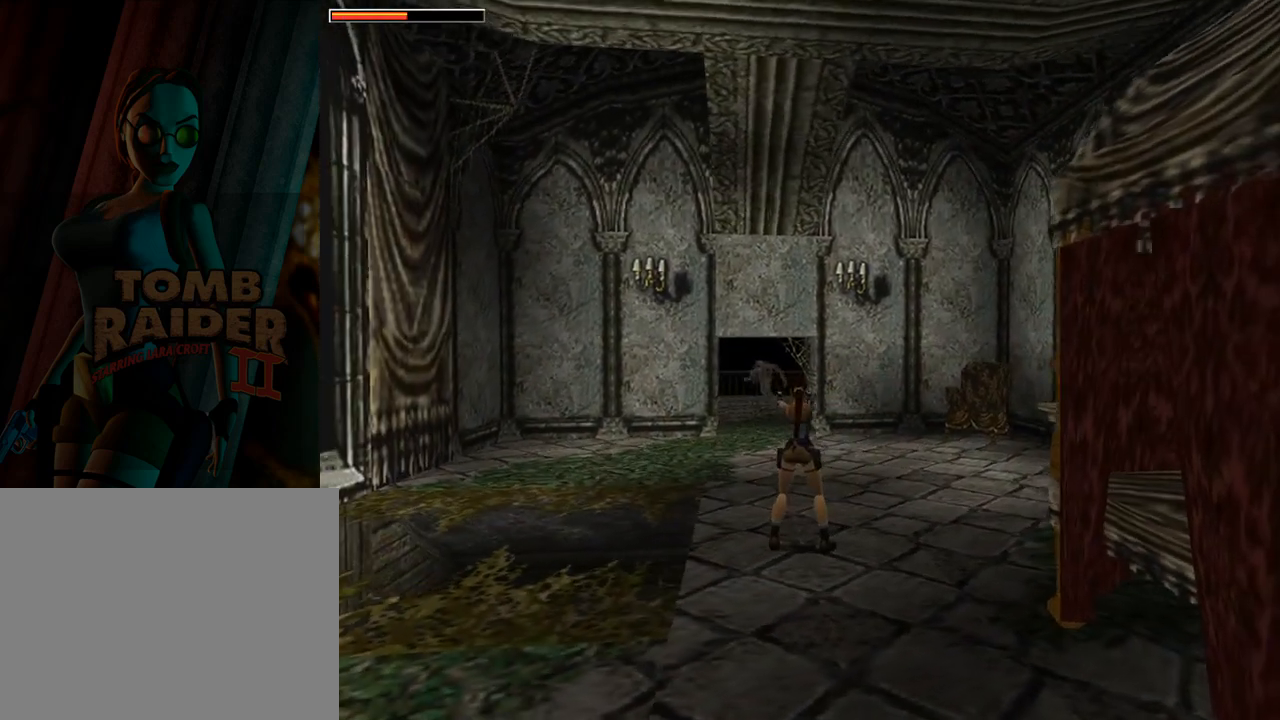
{"buttons": ["CROSS"], "left_stick": "center", "events": [[100, "CROSS", "down"], [200, "DPAD_LEFT", "down"], [333, "DPAD_LEFT", "up"]]}
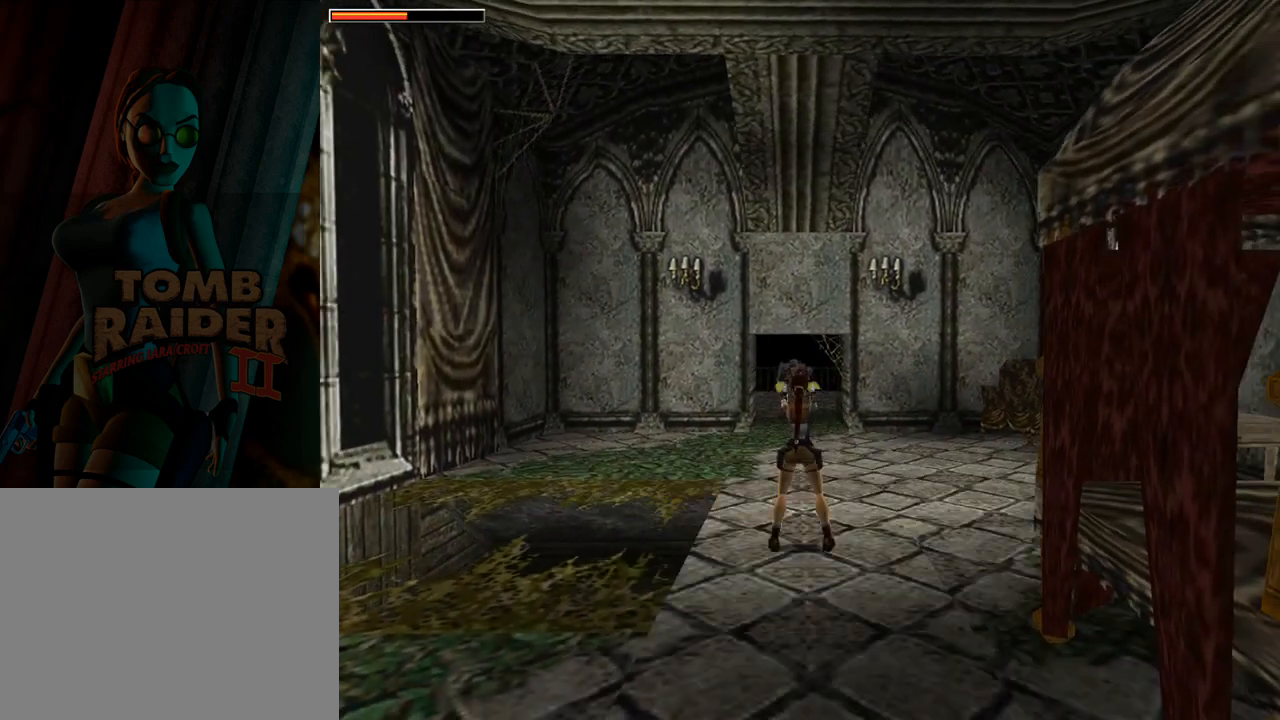
{"buttons": ["CROSS"], "left_stick": "center", "events": []}
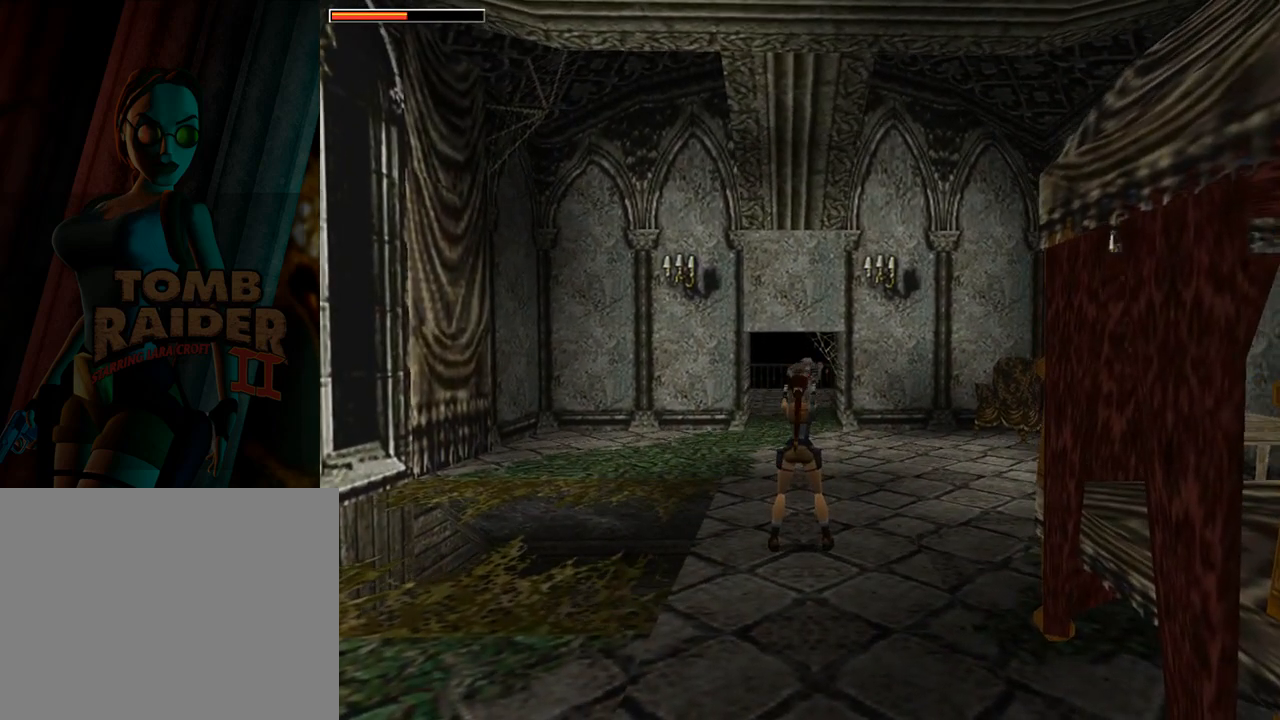
{"buttons": ["CROSS"], "left_stick": "center", "events": [[267, "DPAD_RIGHT", "down"], [333, "DPAD_RIGHT", "up"]]}
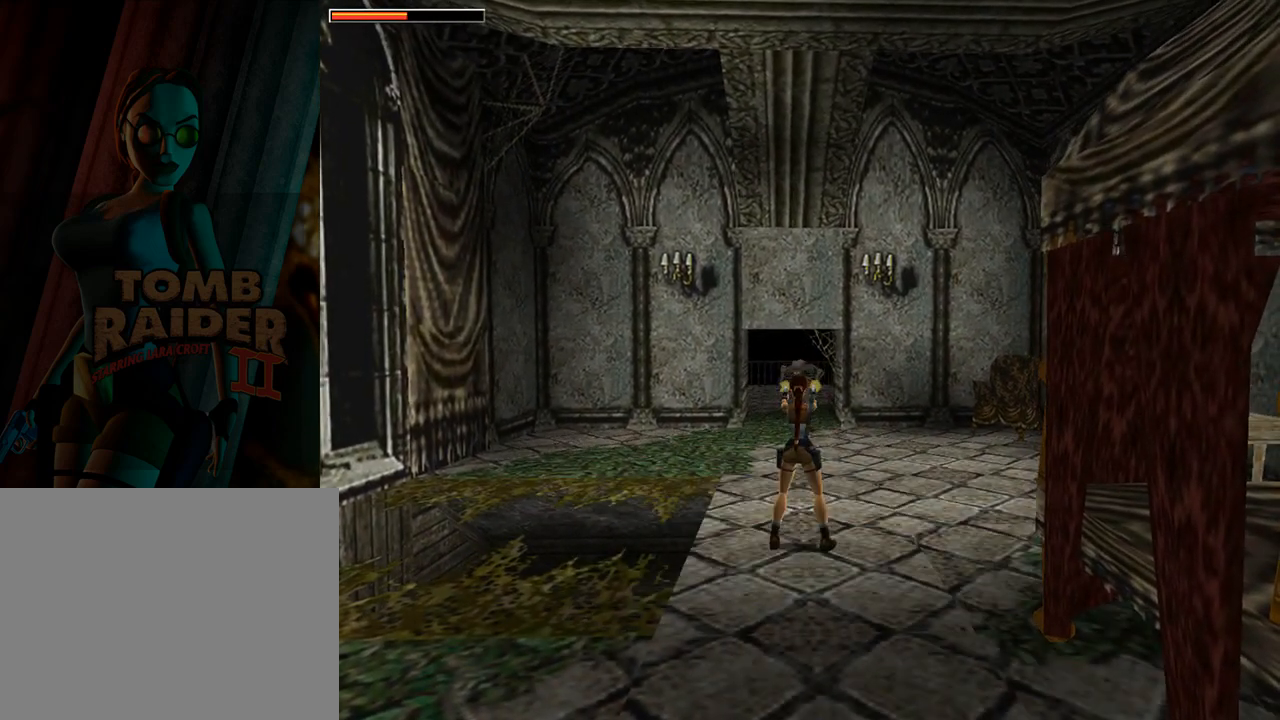
{"buttons": ["CROSS", "SQUARE", "DPAD_DOWN"], "left_stick": "center", "events": [[33, "SQUARE", "down"], [100, "DPAD_DOWN", "down"]]}
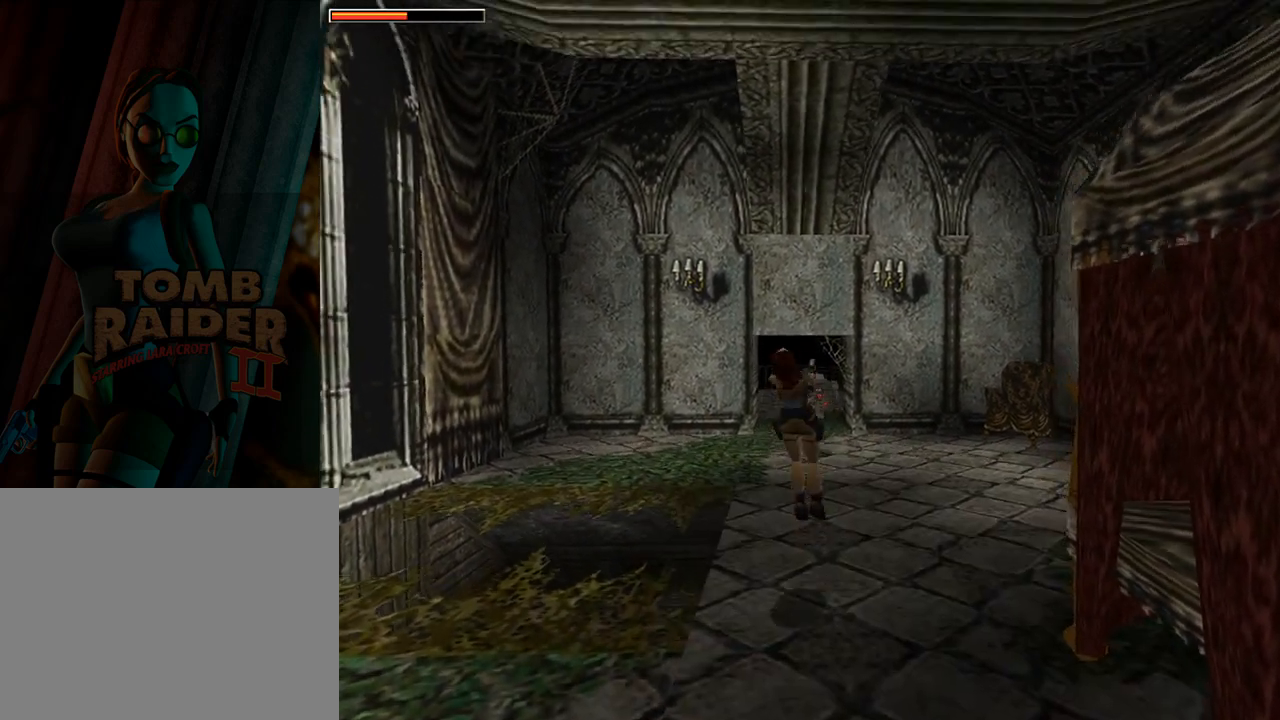
{"buttons": ["CROSS"], "left_stick": "center", "events": [[133, "DPAD_DOWN", "up"], [200, "SQUARE", "up"]]}
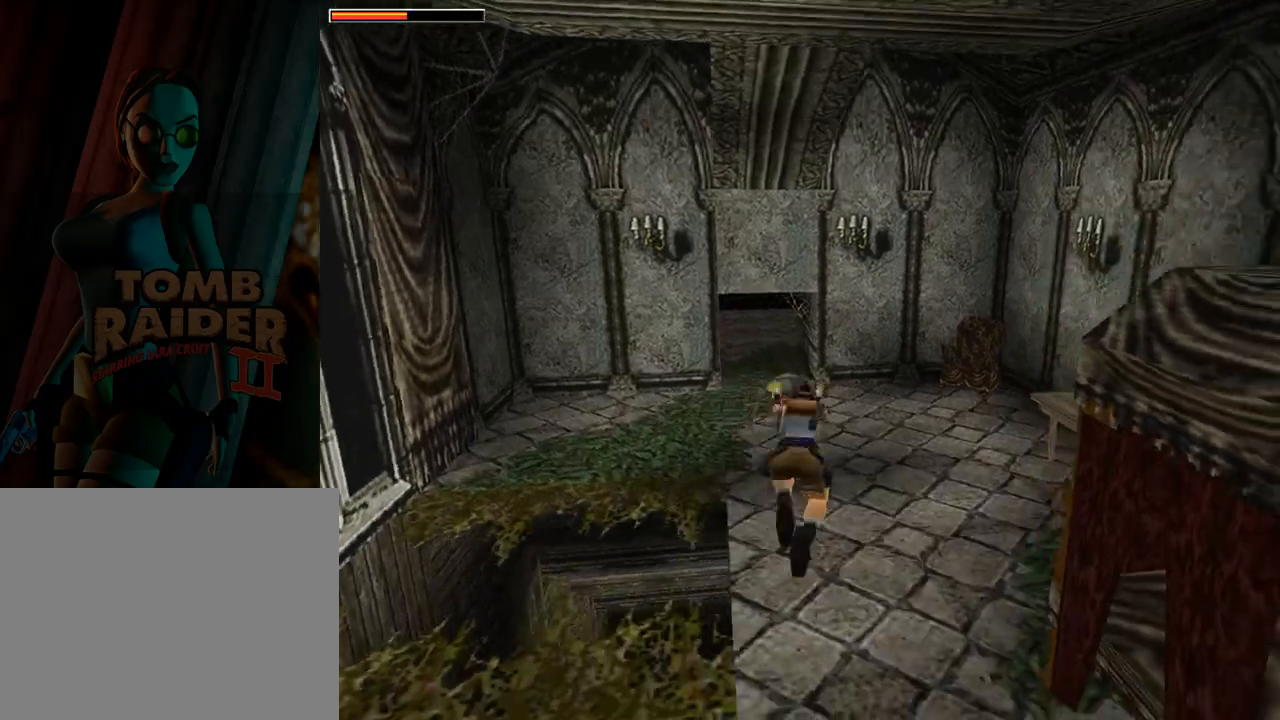
{"buttons": ["CROSS"], "left_stick": "center", "events": []}
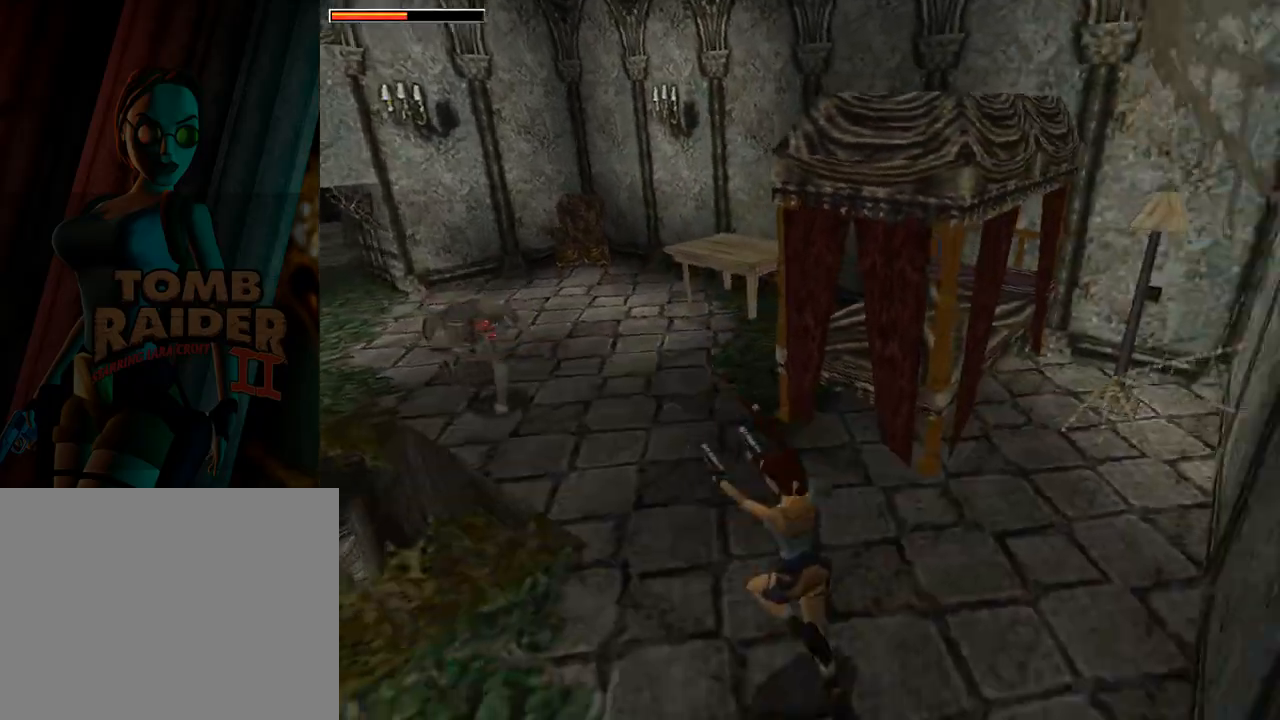
{"buttons": ["CROSS", "DPAD_RIGHT"], "left_stick": "center", "events": [[467, "DPAD_RIGHT", "down"]]}
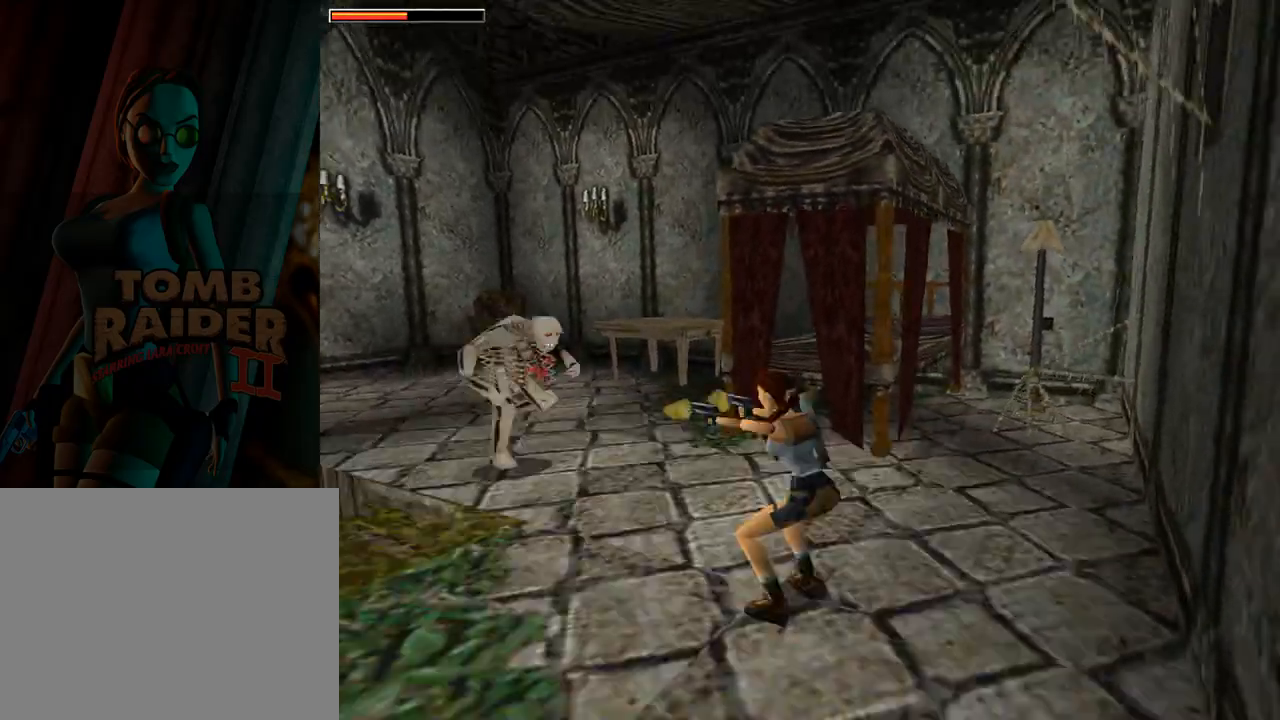
{"buttons": ["CROSS", "SQUARE", "DPAD_UP", "DPAD_RIGHT"], "left_stick": "center", "events": [[133, "DPAD_RIGHT", "up"], [333, "SQUARE", "down"], [433, "DPAD_UP", "down"], [500, "DPAD_RIGHT", "down"]]}
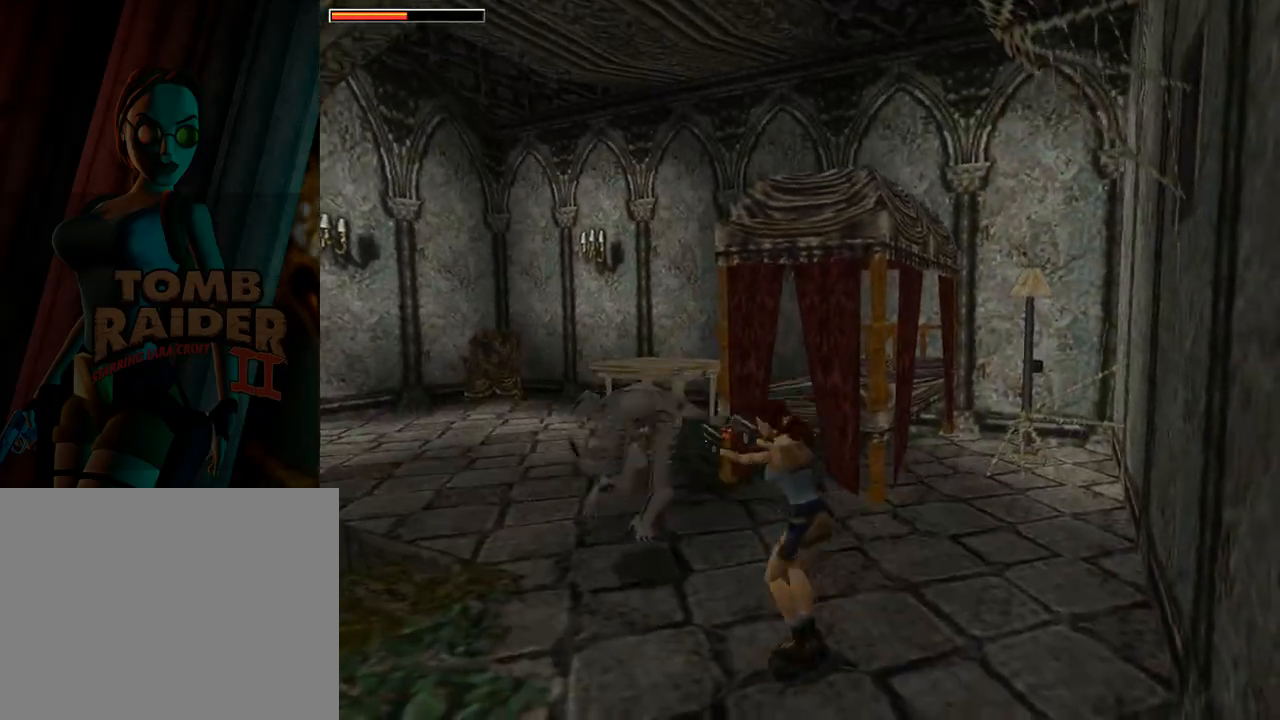
{"buttons": ["CROSS", "DPAD_UP", "DPAD_RIGHT"], "left_stick": "center", "events": [[33, "SQUARE", "up"], [67, "CIRCLE", "down"], [333, "CIRCLE", "up"]]}
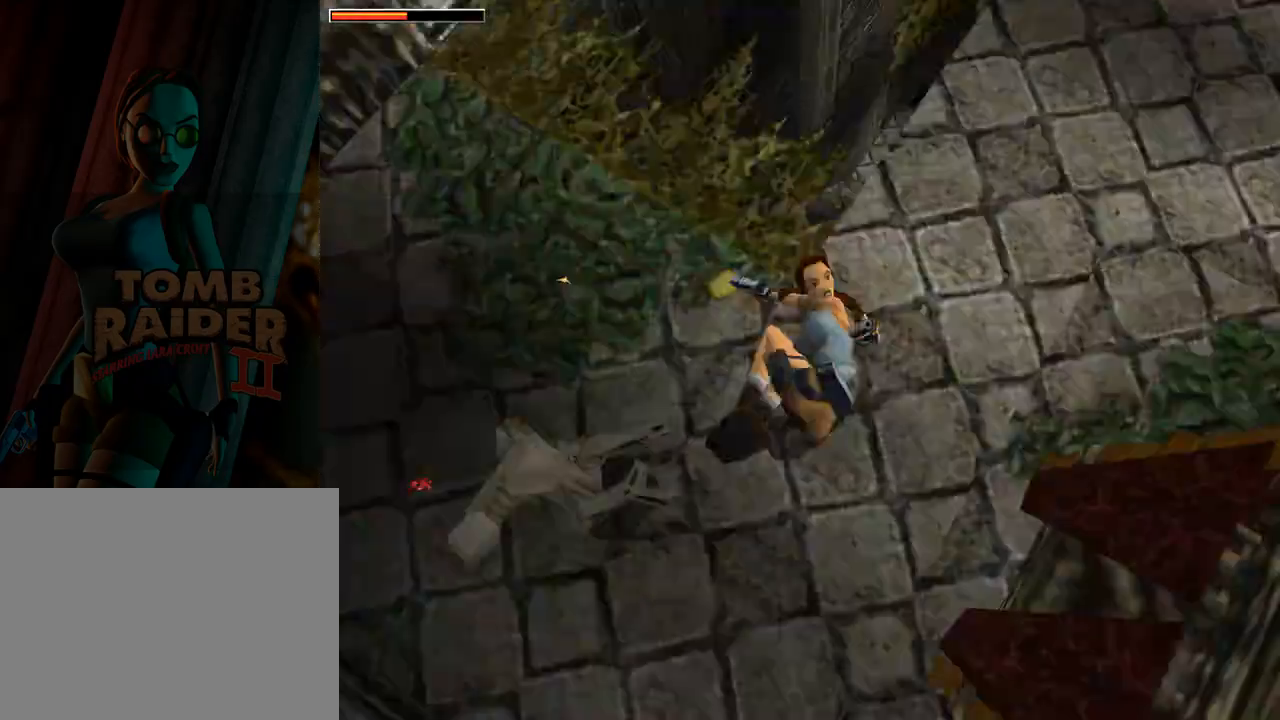
{"buttons": ["CROSS"], "left_stick": "center", "events": [[133, "DPAD_RIGHT", "up"], [200, "DPAD_UP", "up"]]}
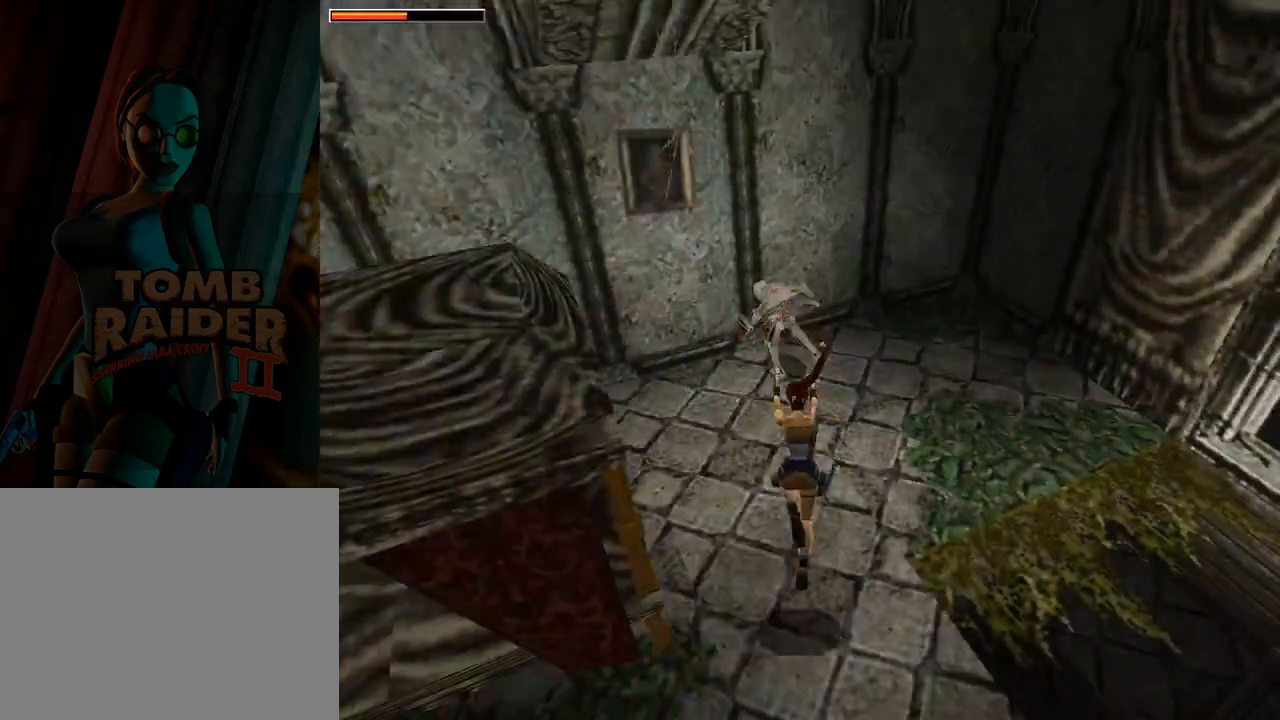
{"buttons": ["CROSS", "SQUARE", "DPAD_DOWN"], "left_stick": "center", "events": [[100, "SQUARE", "down"], [167, "DPAD_DOWN", "down"]]}
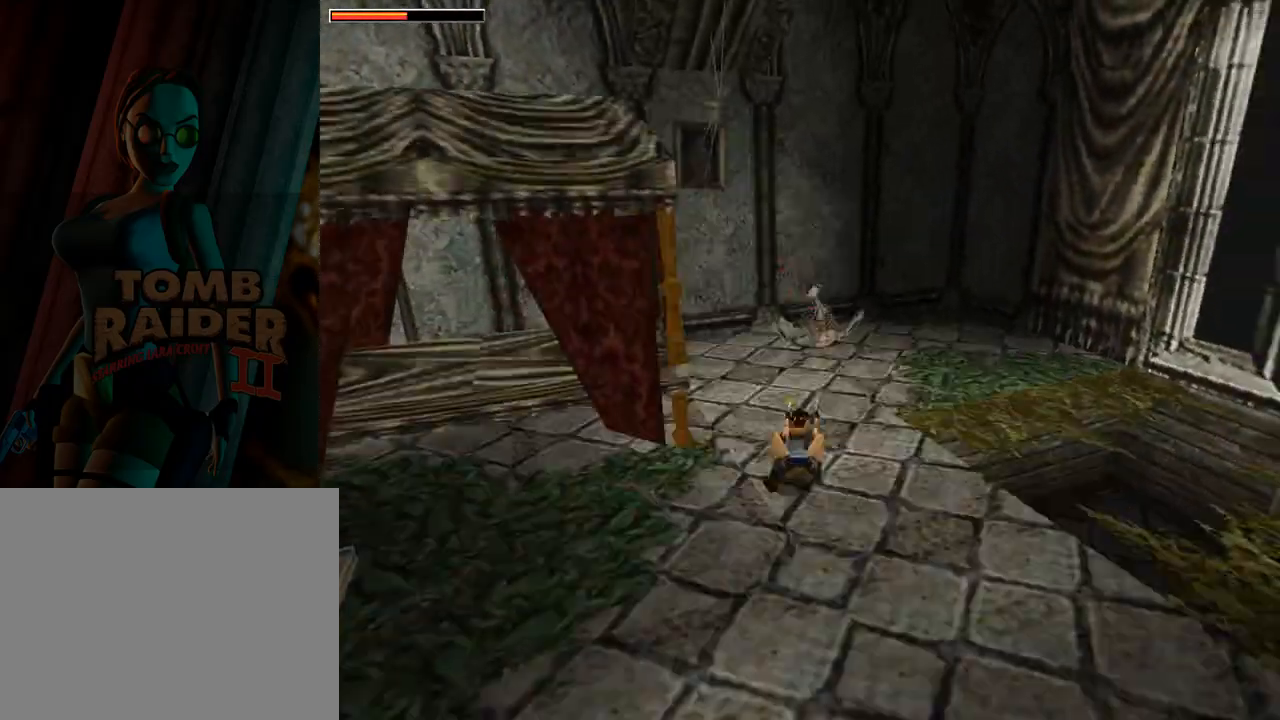
{"buttons": ["CROSS", "SQUARE"], "left_stick": "center", "events": [[400, "DPAD_DOWN", "up"]]}
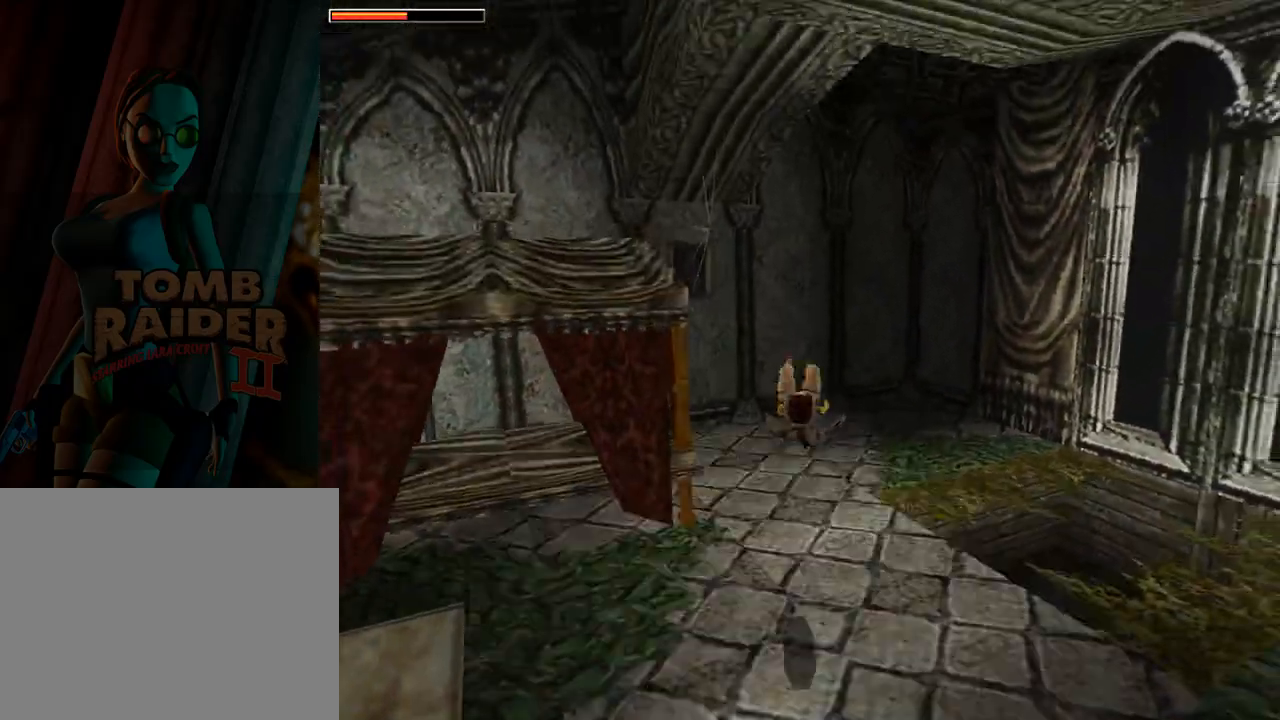
{"buttons": [], "left_stick": "center", "events": [[33, "SQUARE", "up"], [133, "CROSS", "up"], [367, "TRIANGLE", "down"], [500, "TRIANGLE", "up"]]}